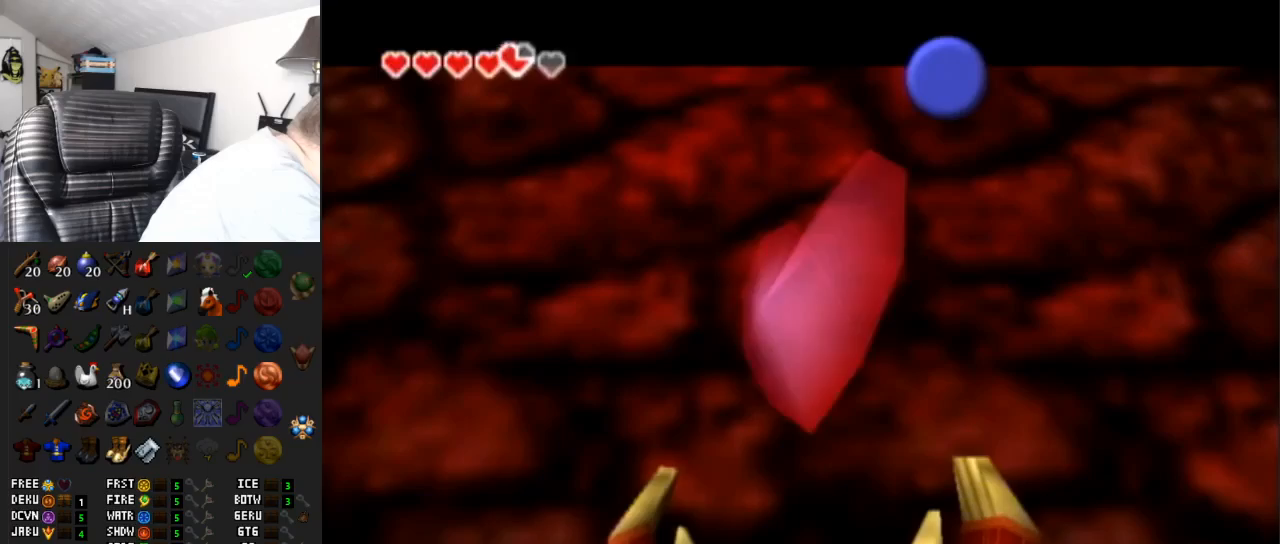
Gameplay with a controller (Nintendo layout); each line is a JSON object with the inputs held at the frame after it. "events" lists button and stick changes between this image and that frame as [ms after this image, input, new state], when the widget could be followed in between. Not read: L3 R3.
{"buttons": [], "left_stick": "center", "right_stick": "center", "events": []}
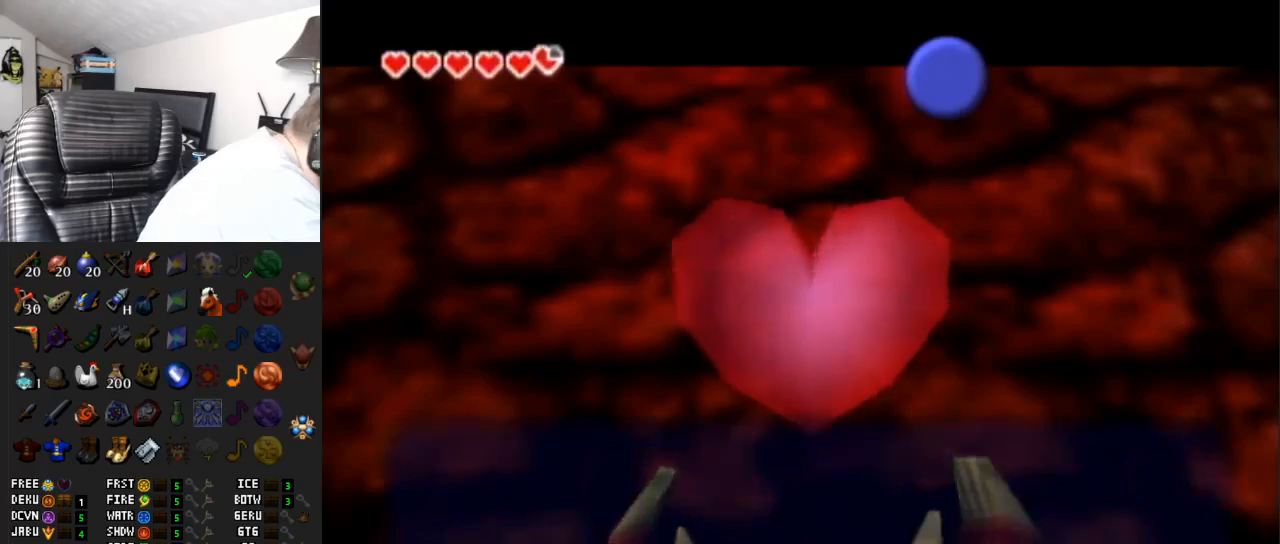
{"buttons": [], "left_stick": "center", "right_stick": "center", "events": []}
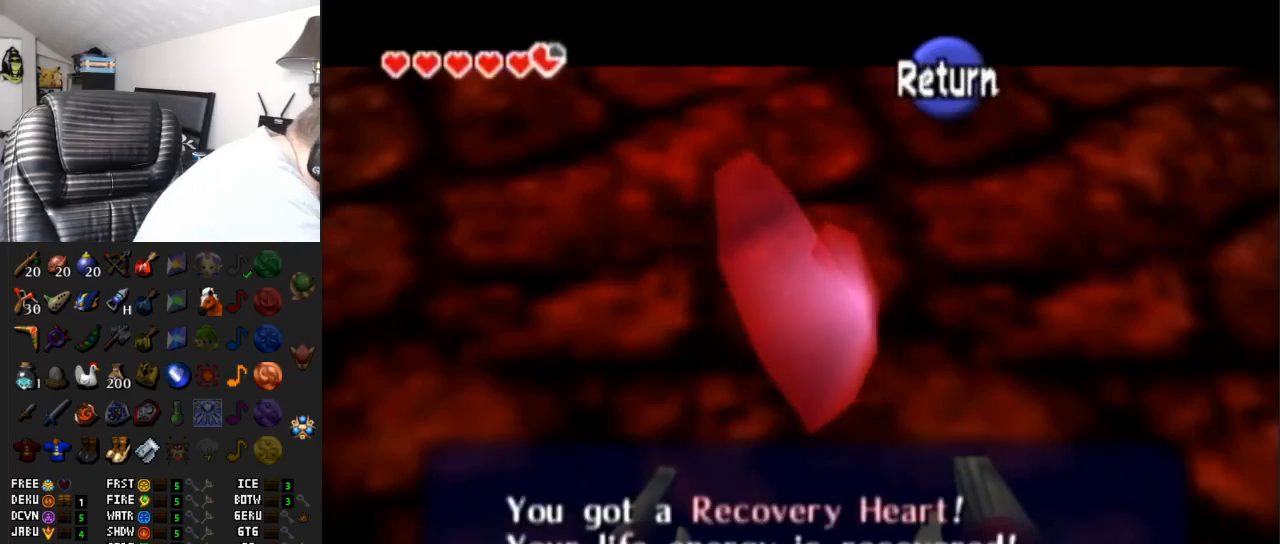
{"buttons": [], "left_stick": "center", "right_stick": "center", "events": [[250, "B", "down"], [383, "B", "up"]]}
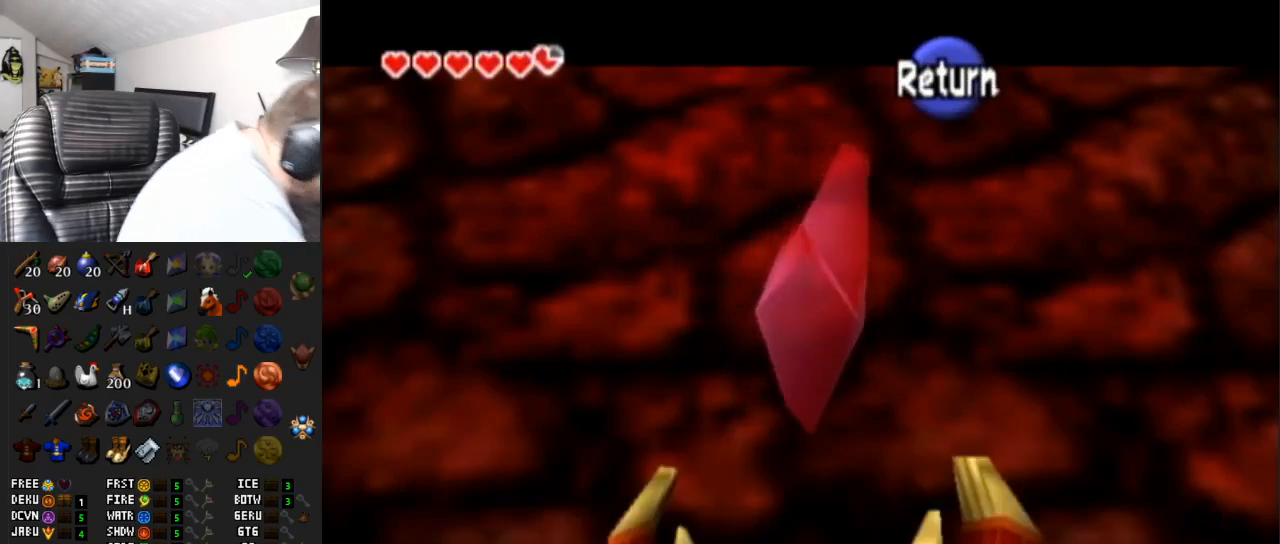
{"buttons": [], "left_stick": "center", "right_stick": "center", "events": []}
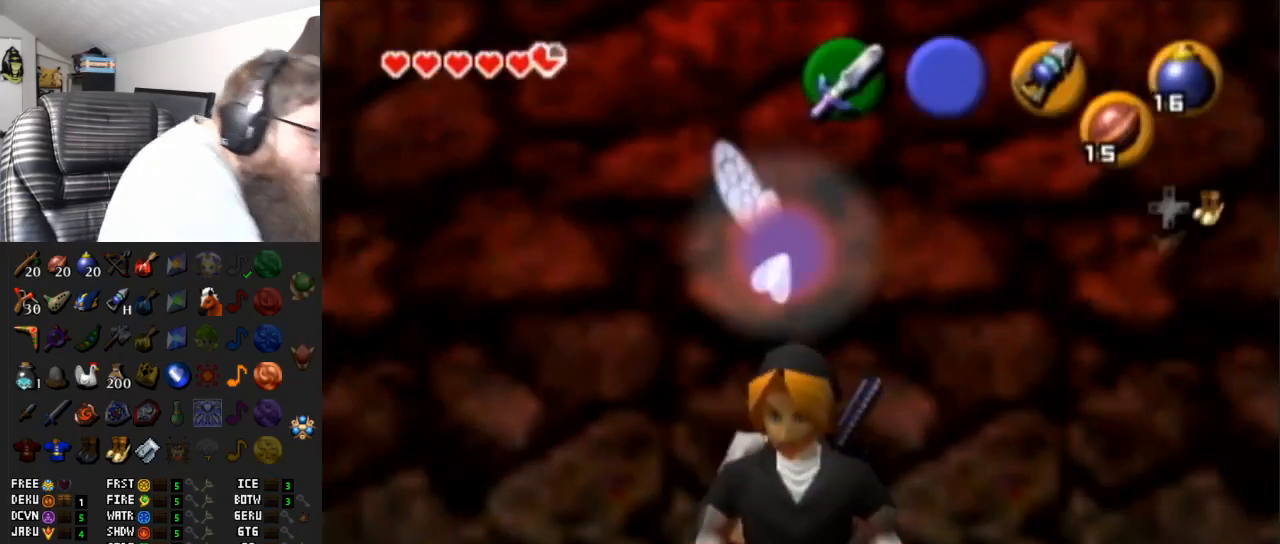
{"buttons": [], "left_stick": "center", "right_stick": "center", "events": [[283, "L1", "down"], [500, "L1", "up"]]}
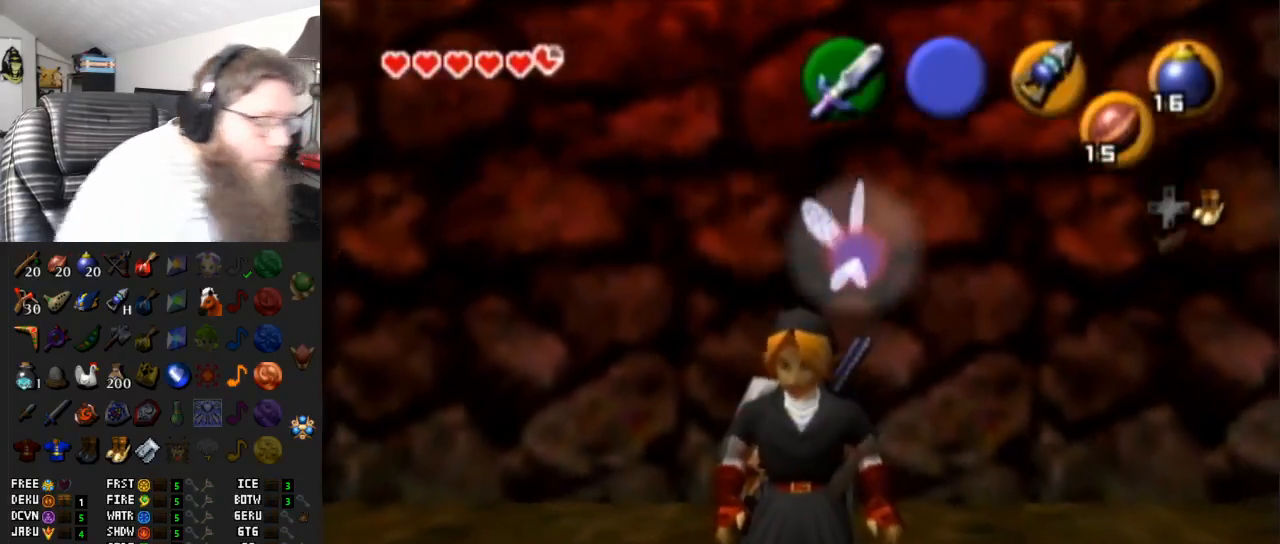
{"buttons": [], "left_stick": "up", "right_stick": "center", "events": [[250, "left_stick", "up"]]}
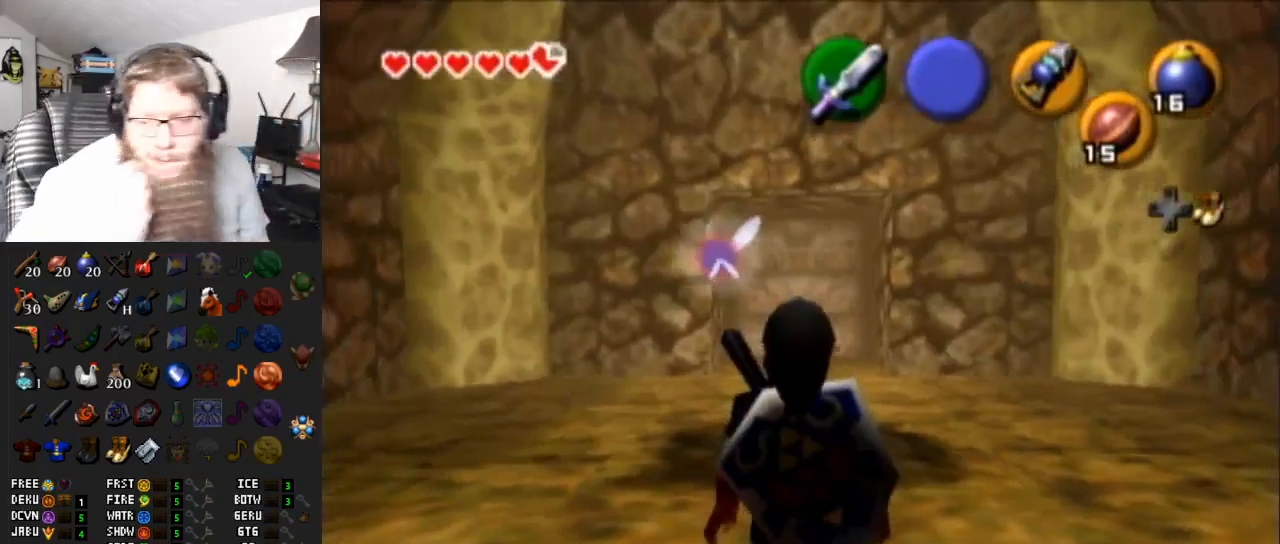
{"buttons": [], "left_stick": "center", "right_stick": "center", "events": [[450, "left_stick", "center"]]}
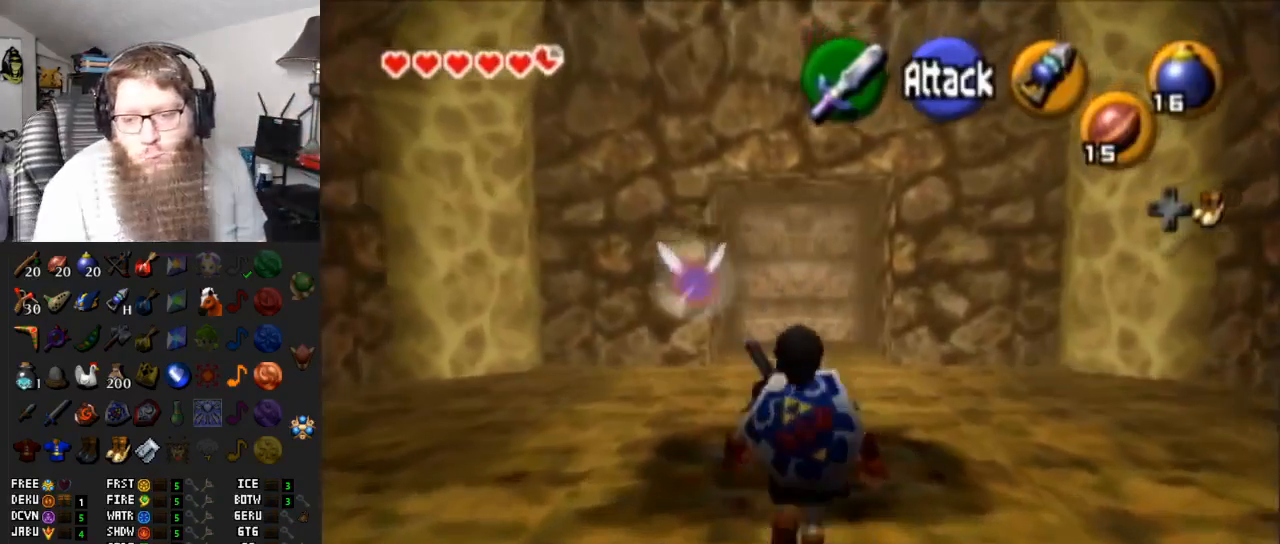
{"buttons": [], "left_stick": "center", "right_stick": "center", "events": [[100, "left_stick", "down"], [500, "left_stick", "center"]]}
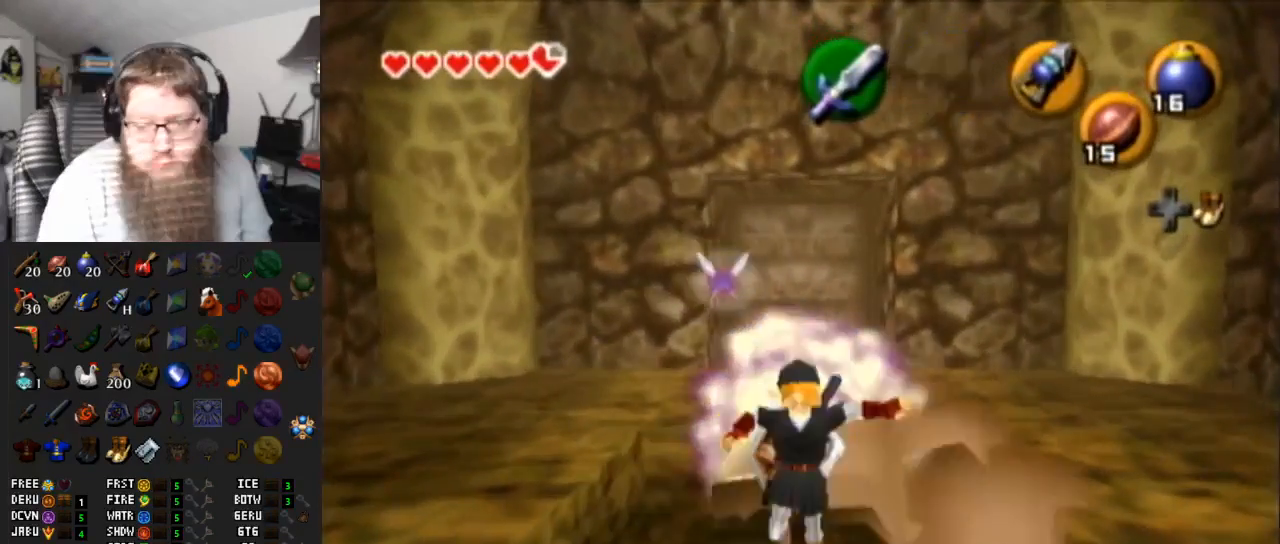
{"buttons": ["B"], "left_stick": "center", "right_stick": "center", "events": [[100, "left_stick", "up"], [283, "B", "down"], [417, "B", "up"], [417, "left_stick", "center"], [500, "B", "down"]]}
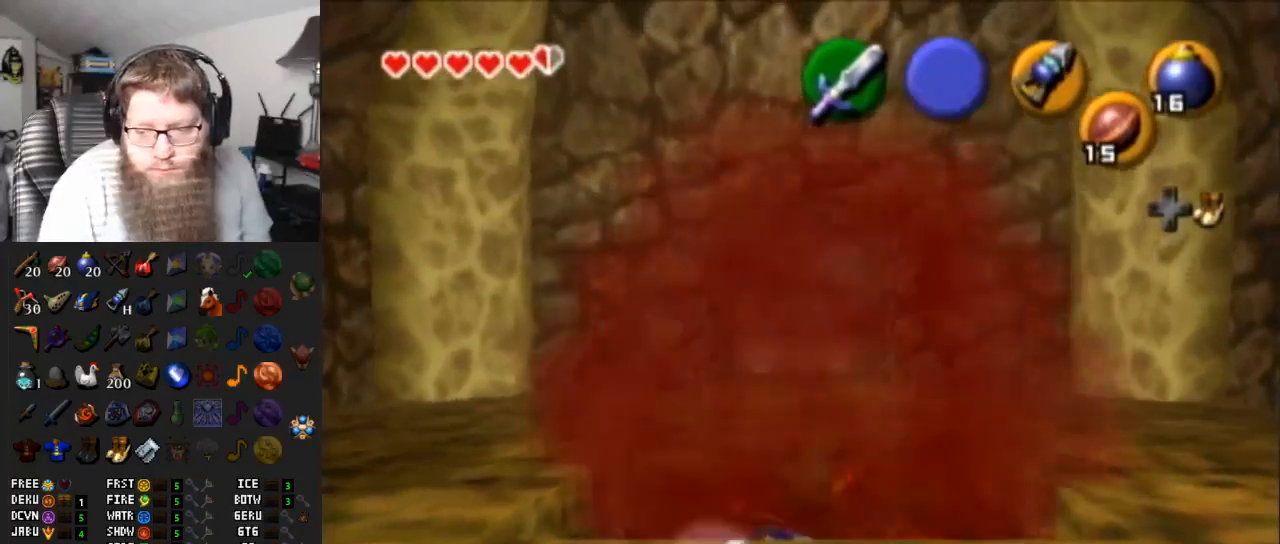
{"buttons": ["B", "L1"], "left_stick": "center", "right_stick": "center", "events": [[67, "B", "up"], [283, "B", "down"], [383, "B", "up"], [450, "L1", "down"], [483, "B", "down"]]}
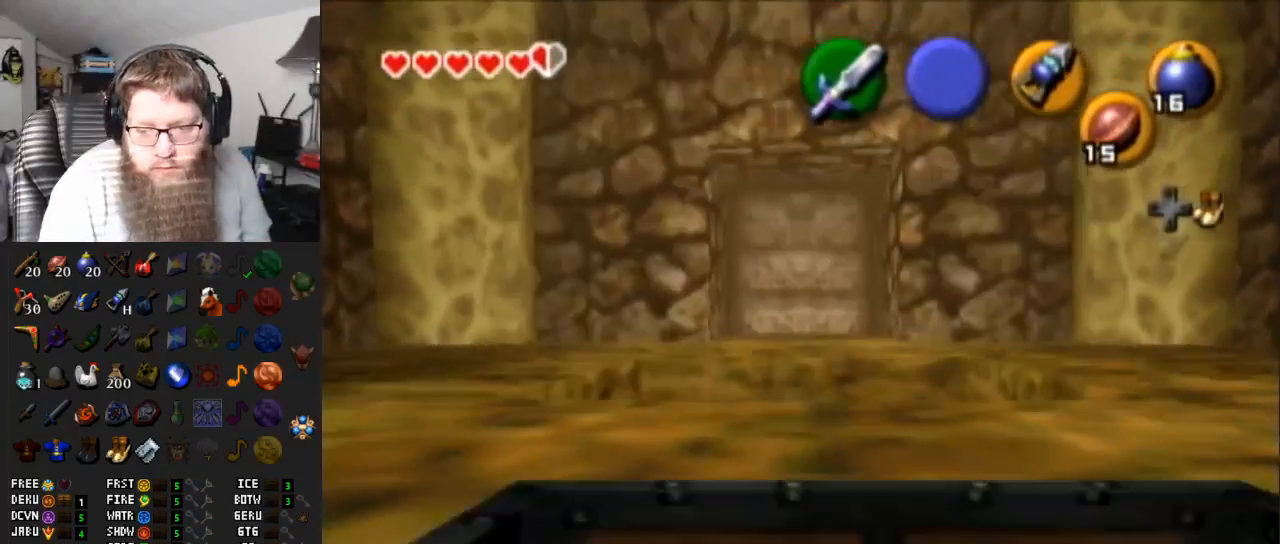
{"buttons": [], "left_stick": "center", "right_stick": "center", "events": [[100, "B", "up"], [167, "B", "down"], [450, "B", "up"], [483, "L1", "up"]]}
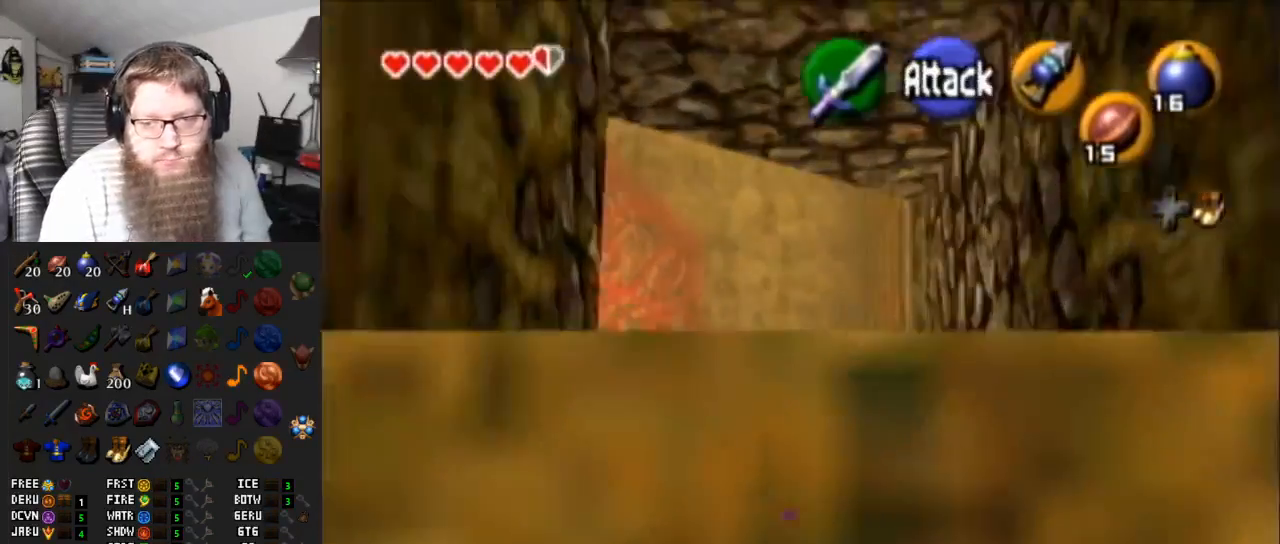
{"buttons": [], "left_stick": "center", "right_stick": "center", "events": [[33, "B", "down"], [100, "B", "up"]]}